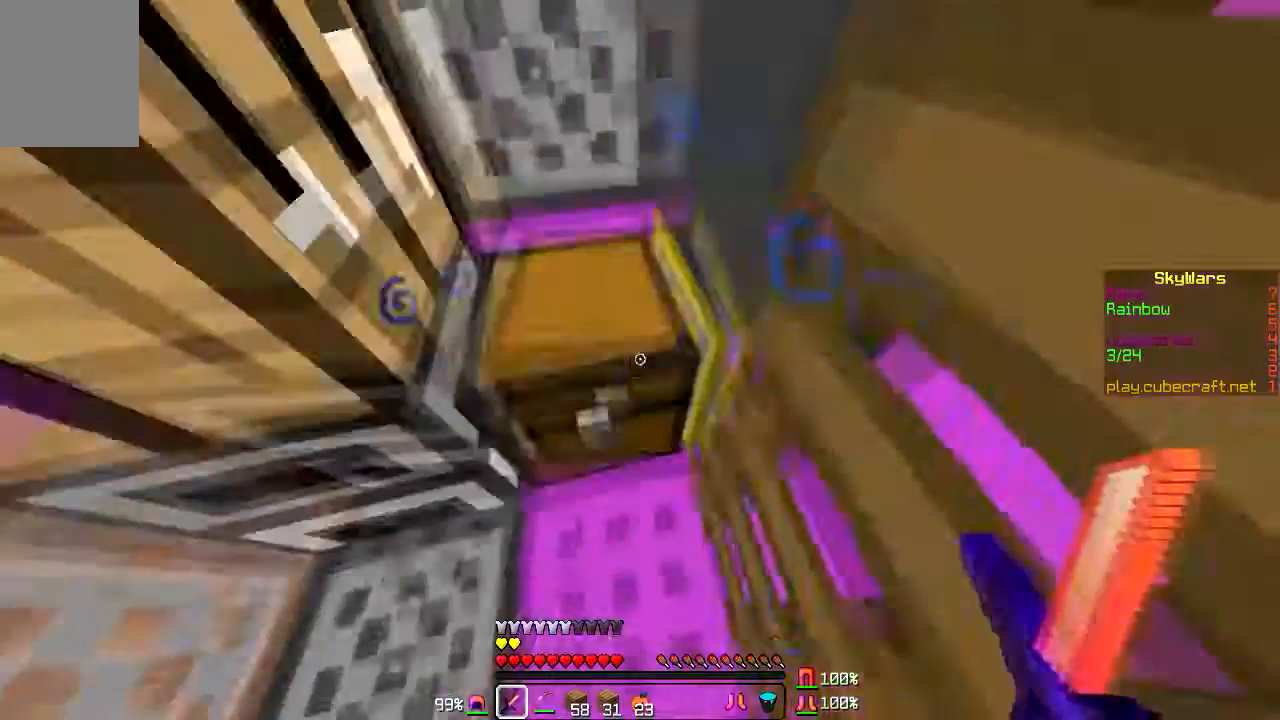
Gameplay with keyboard and mouse; each line is a JSON object with the keys and mouse buttons held at the frame after it. "events" lists presses ("down") and releases ("up") of "a", "d", "s", "w", "mouse_left" and "mouse_right" between this image and that frame as [ms after this image, input, new state], when the widget could be followed in between. "mouse_left", "mouse_right" = the "left", "right" buttons of the "mouse" list. No other keys are recorded. Fast repeated clicks can show as one long hold. Mouse movement is not recorded.
{"keys": ["w"], "mouse": [], "events": [[167, "w", "down"]]}
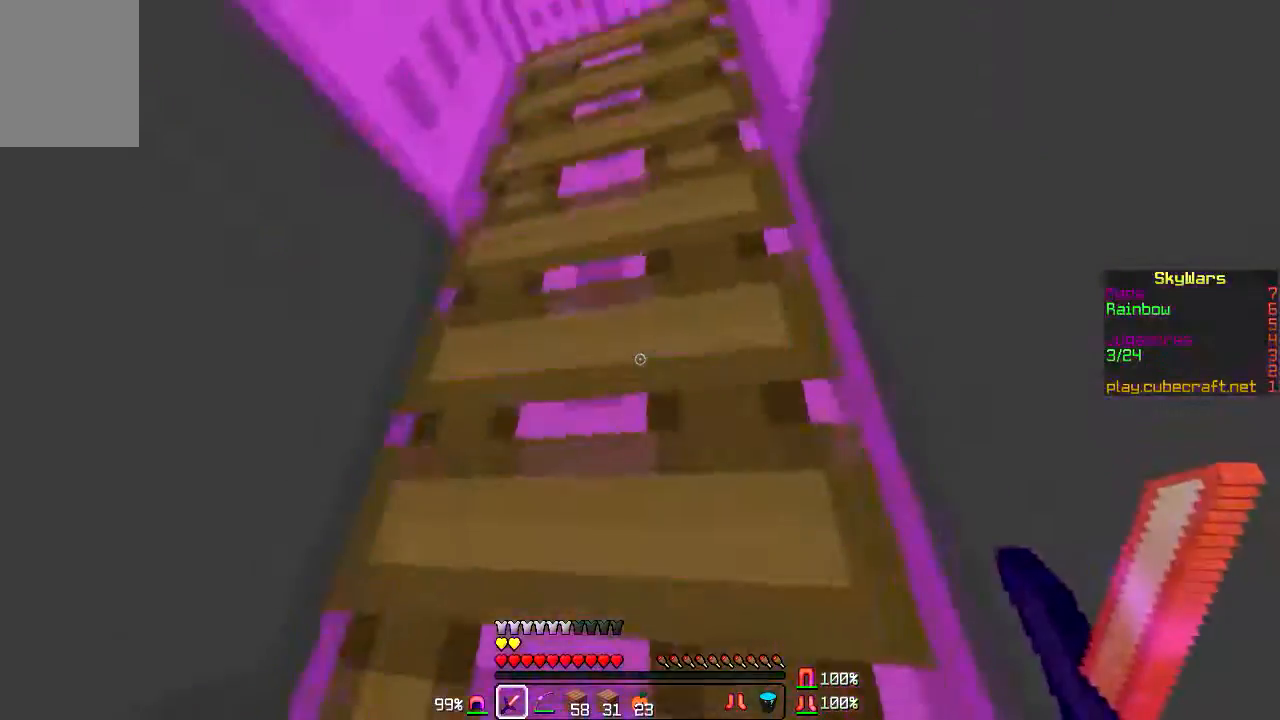
{"keys": ["w"], "mouse": [], "events": []}
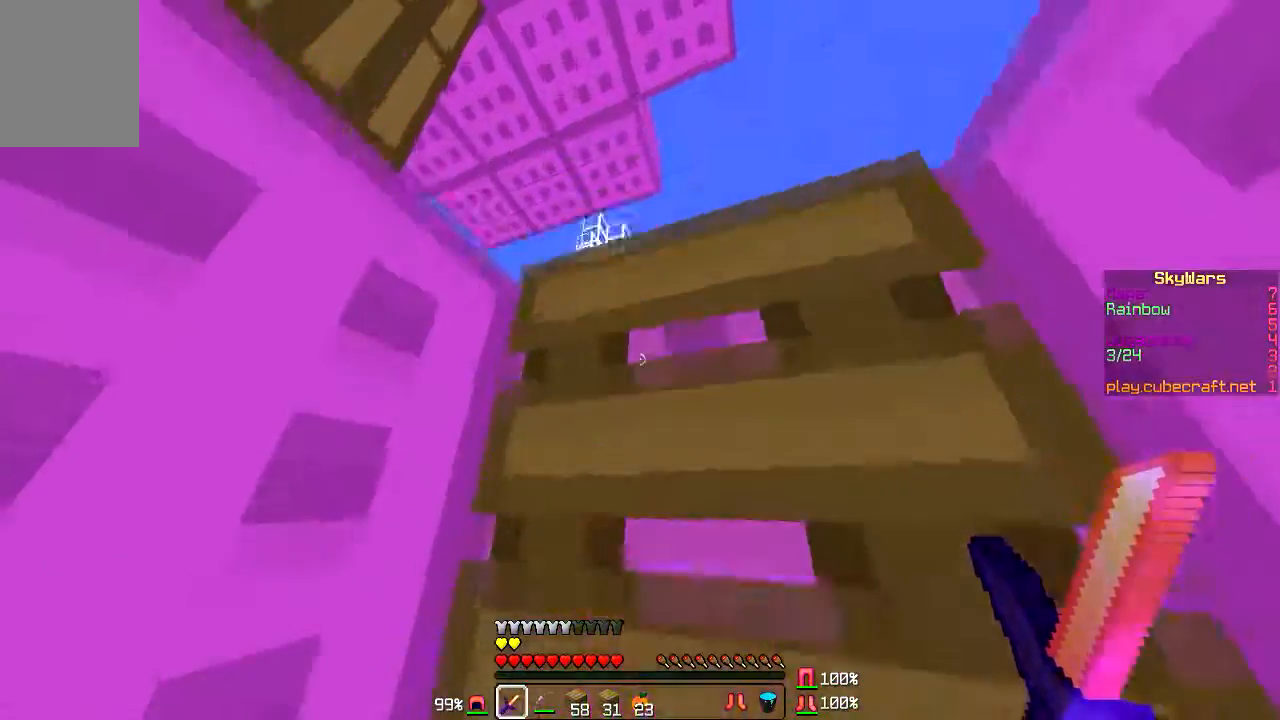
{"keys": ["w"], "mouse": [], "events": []}
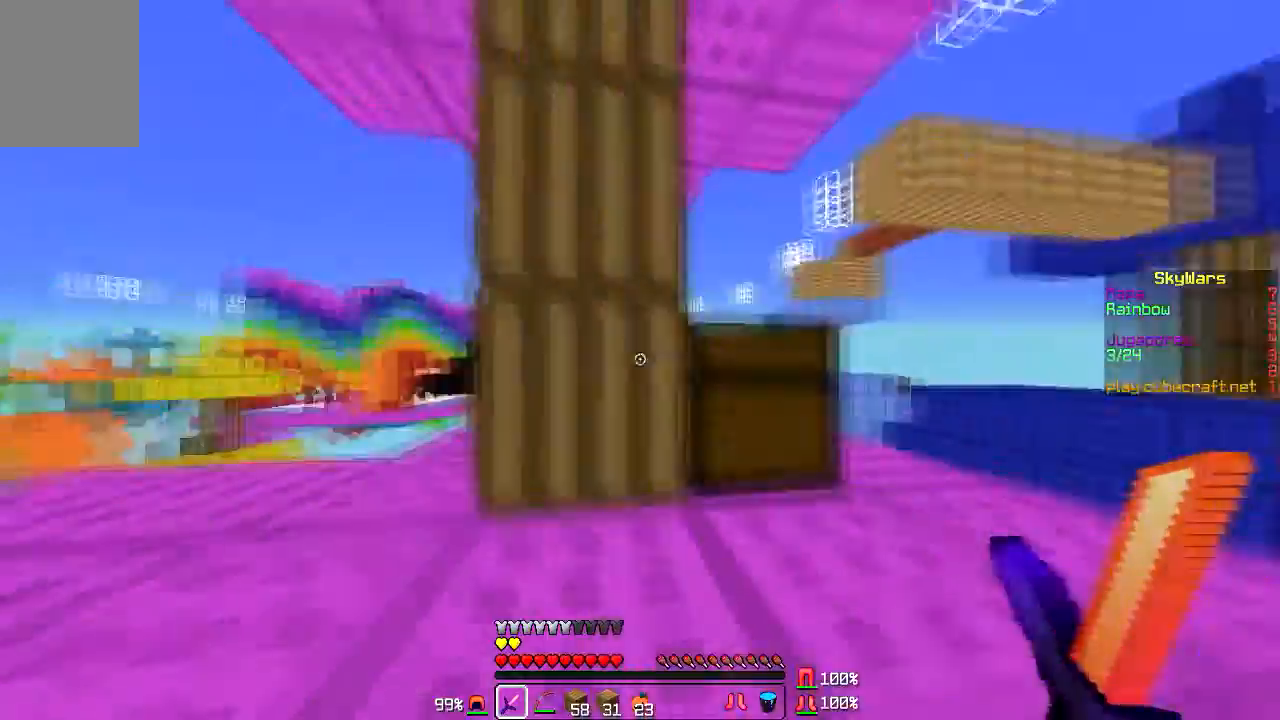
{"keys": ["a", "w"], "mouse": [], "events": [[300, "a", "down"]]}
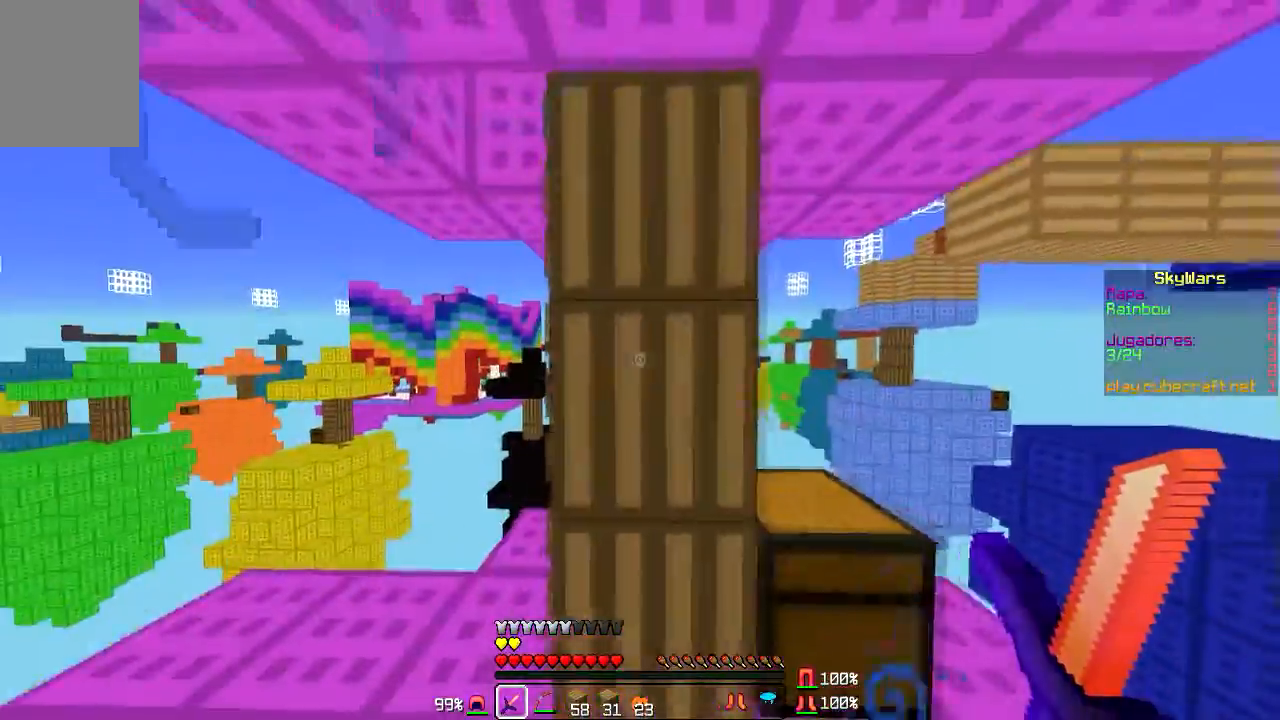
{"keys": ["a"], "mouse": [], "events": [[167, "w", "up"]]}
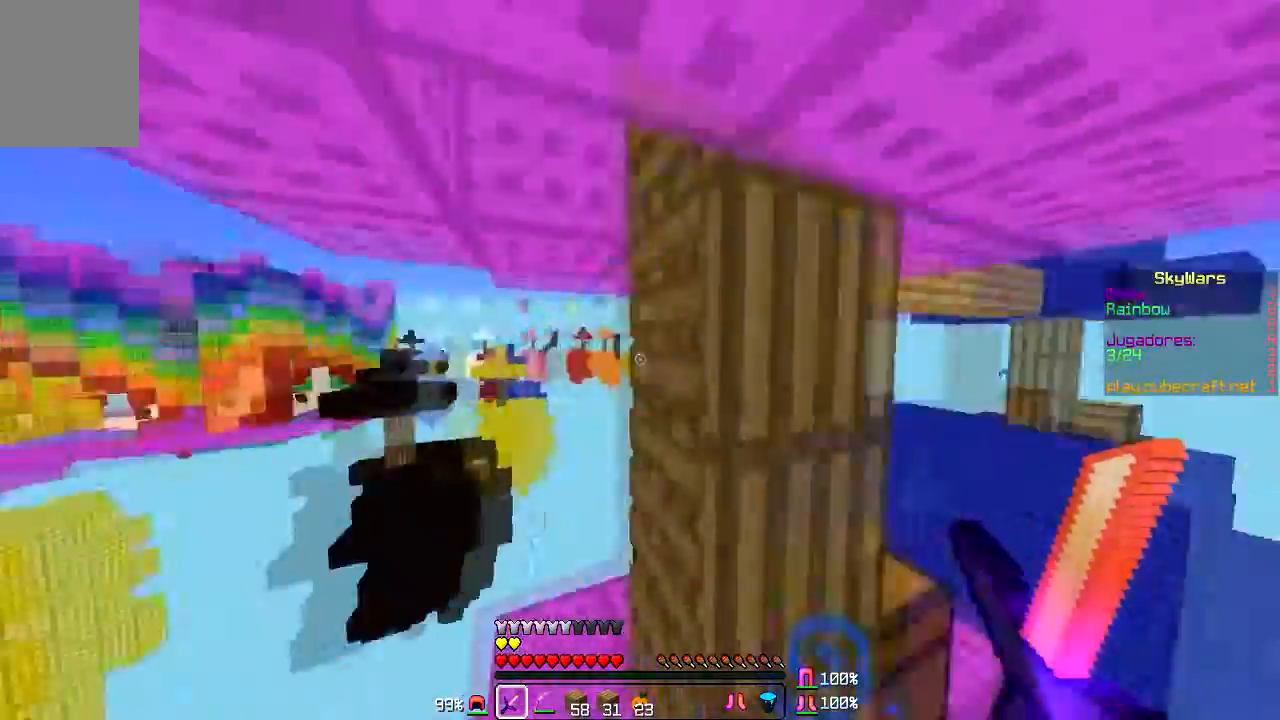
{"keys": ["w"], "mouse": [], "events": [[33, "a", "up"], [66, "w", "down"]]}
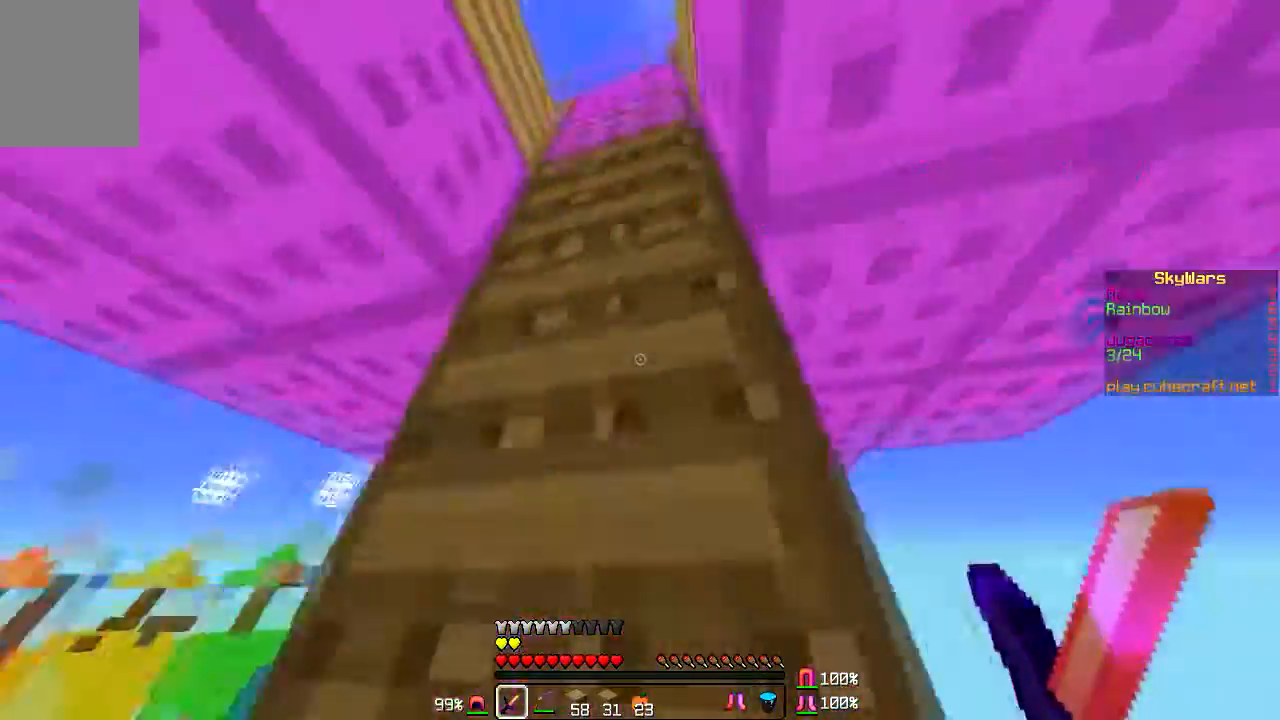
{"keys": ["w"], "mouse": [], "events": []}
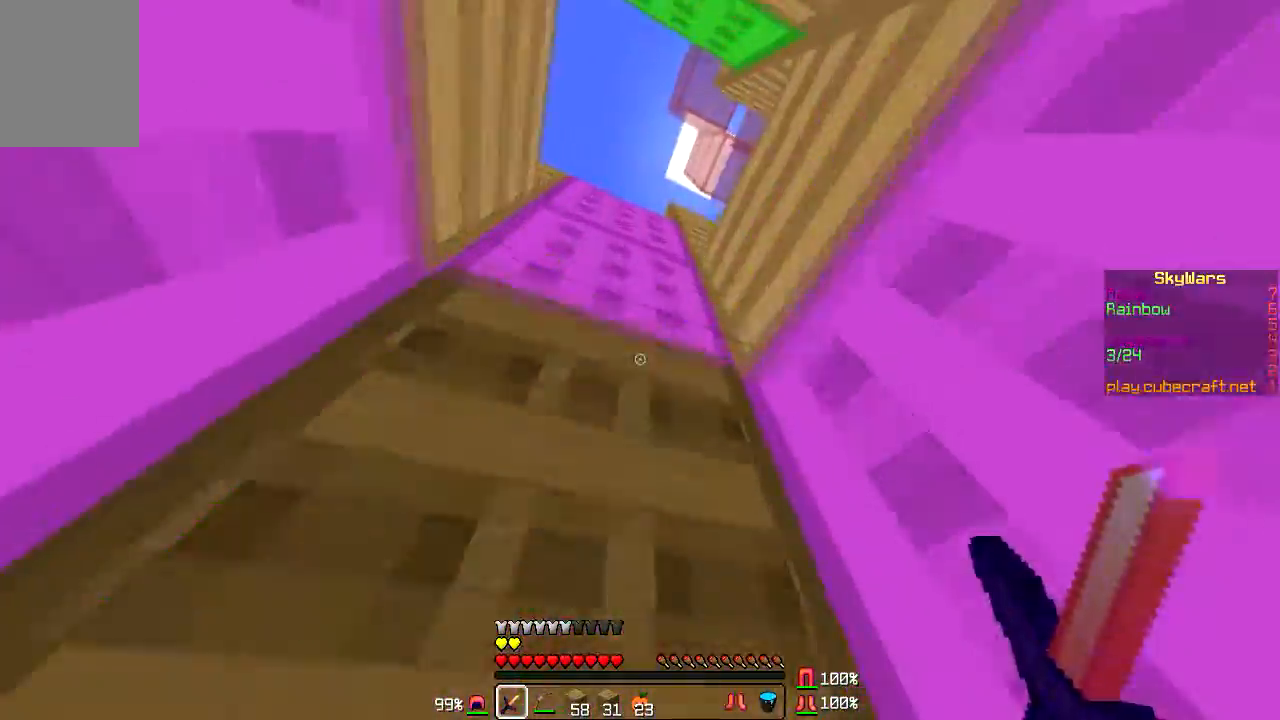
{"keys": ["w"], "mouse": [], "events": []}
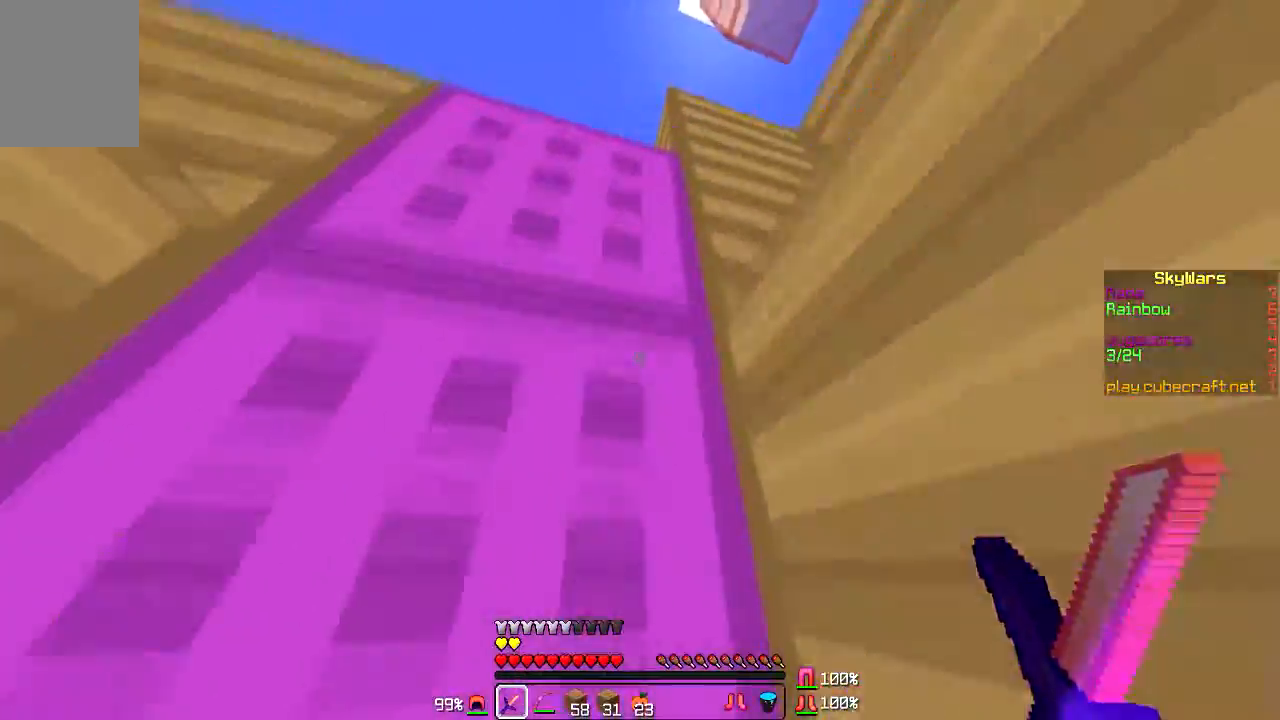
{"keys": ["w"], "mouse": [], "events": [[134, "a", "down"], [334, "a", "up"]]}
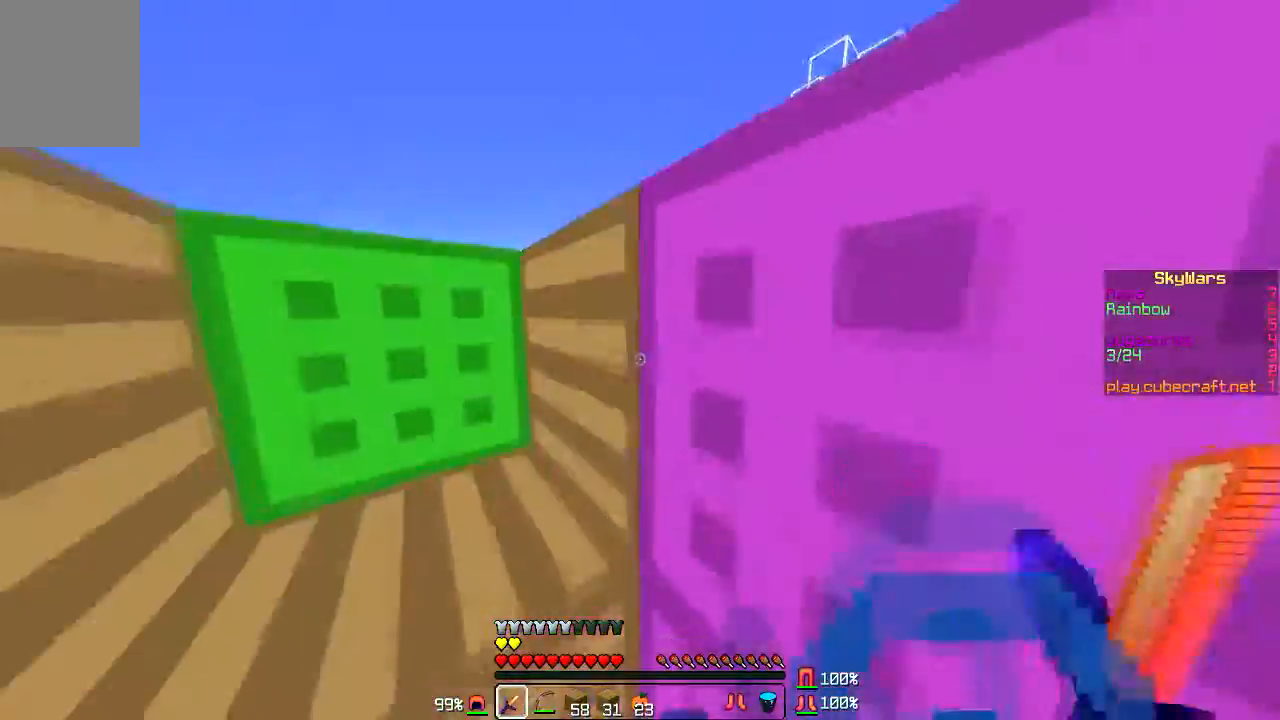
{"keys": [], "mouse": [], "events": [[467, "w", "up"]]}
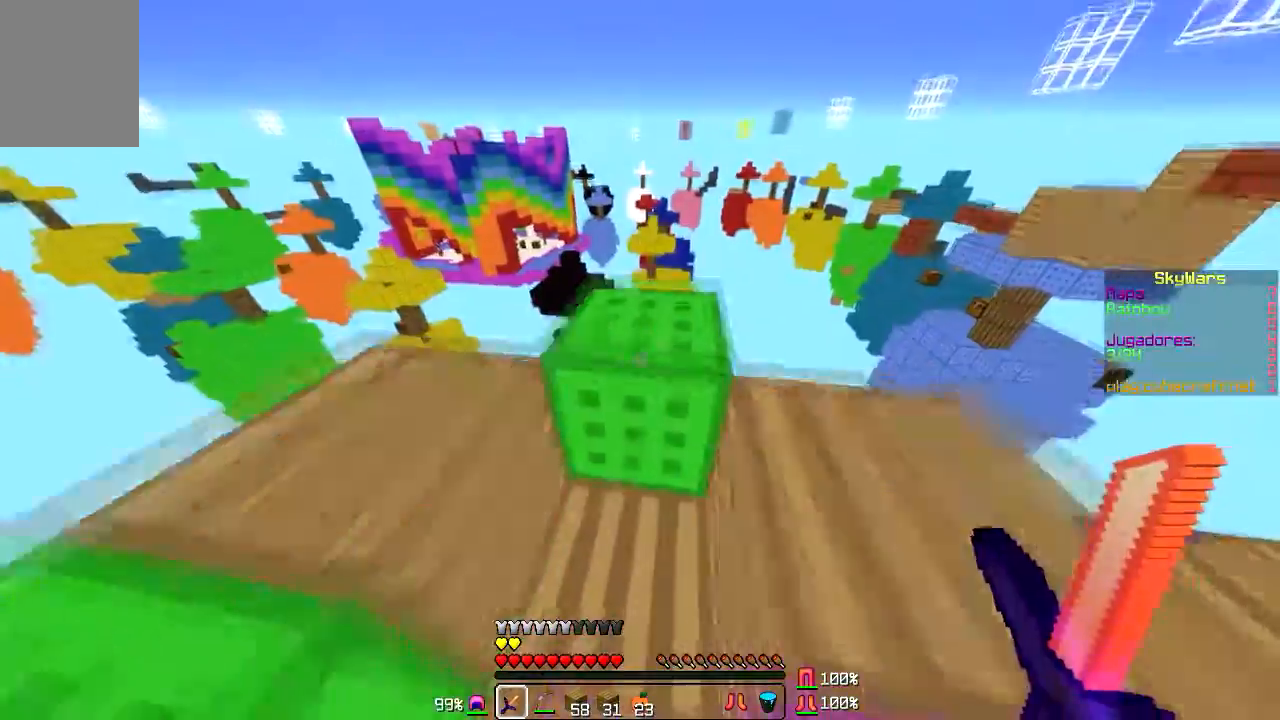
{"keys": [], "mouse": [], "events": []}
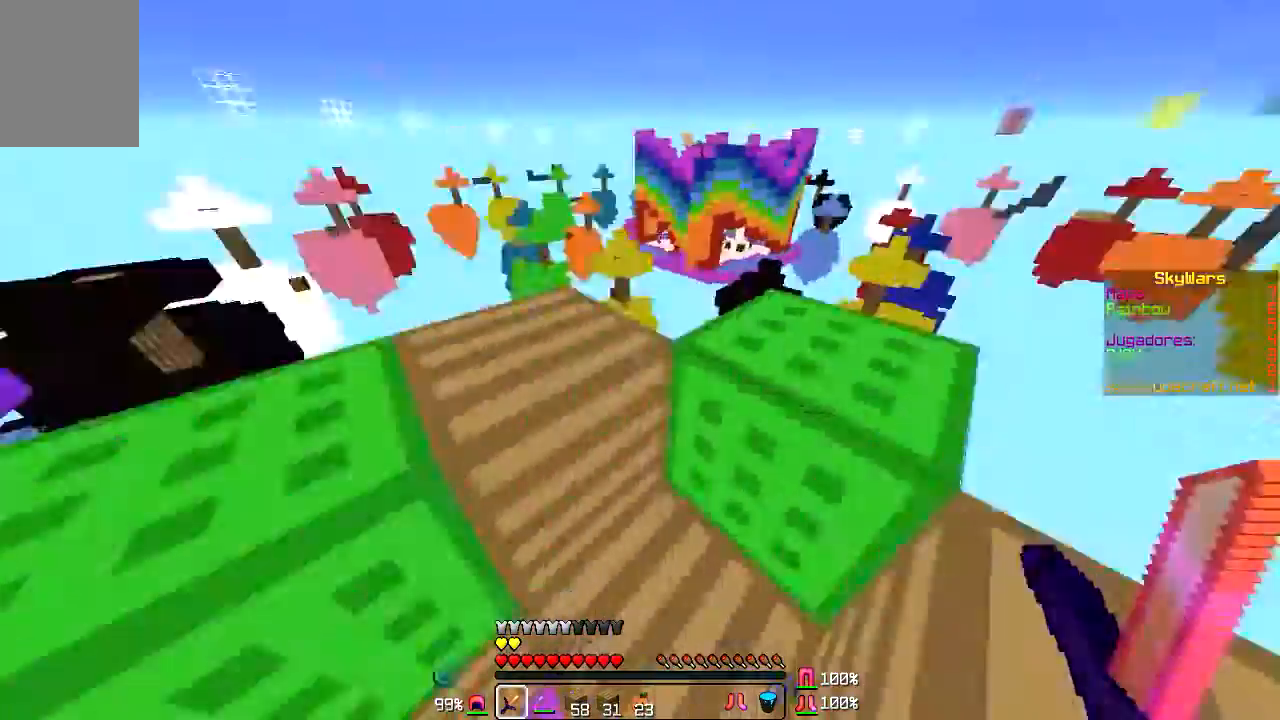
{"keys": [], "mouse": [], "events": [[33, "w", "down"], [166, "d", "down"], [166, "w", "up"], [300, "d", "up"]]}
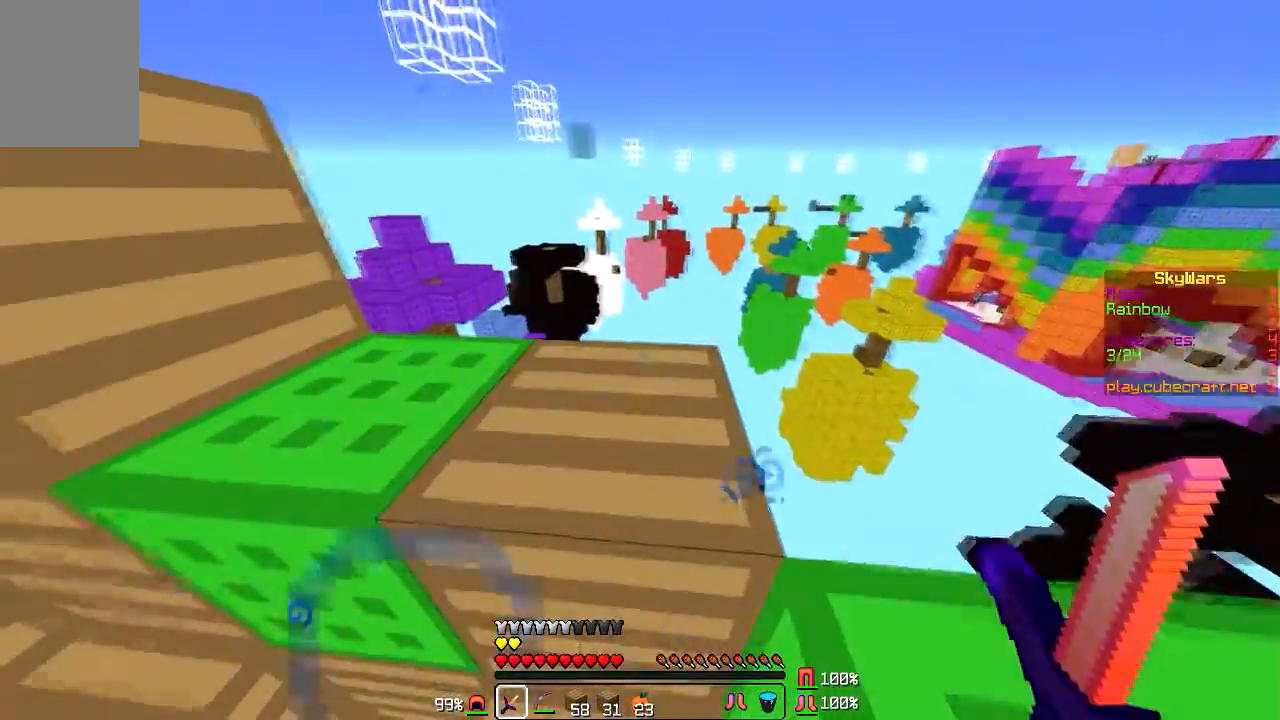
{"keys": [], "mouse": [], "events": []}
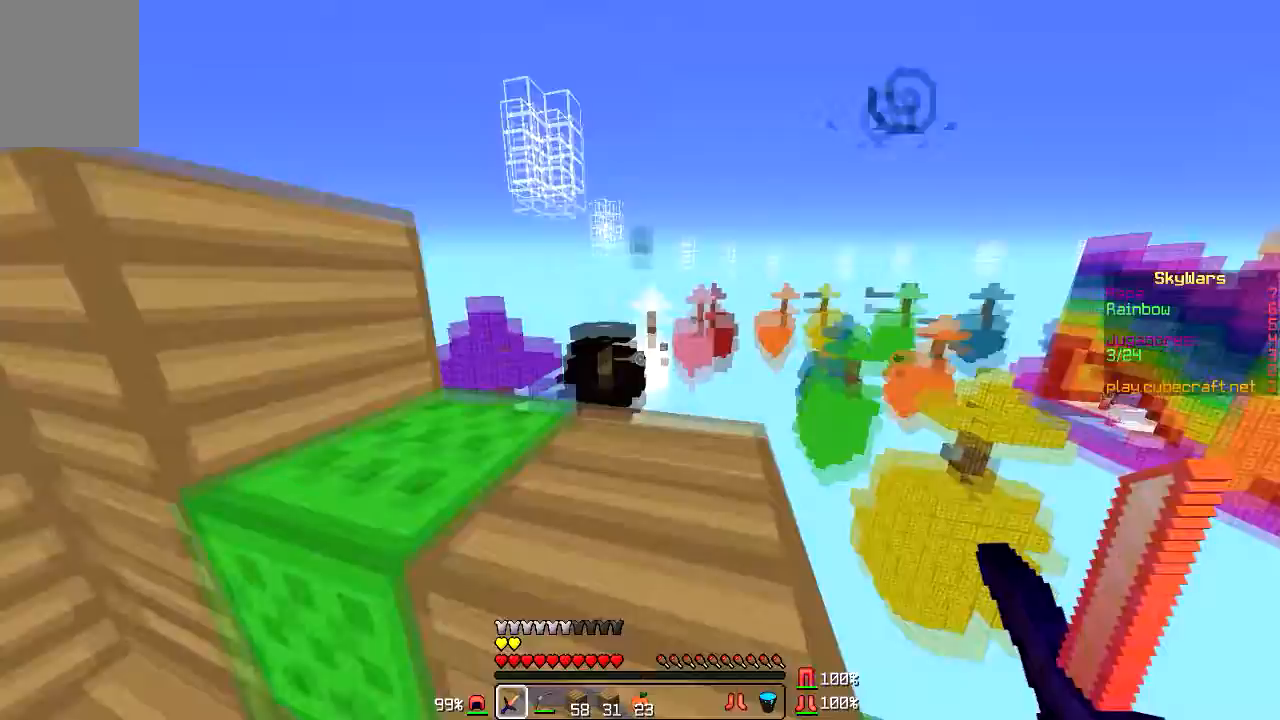
{"keys": [], "mouse": [], "events": []}
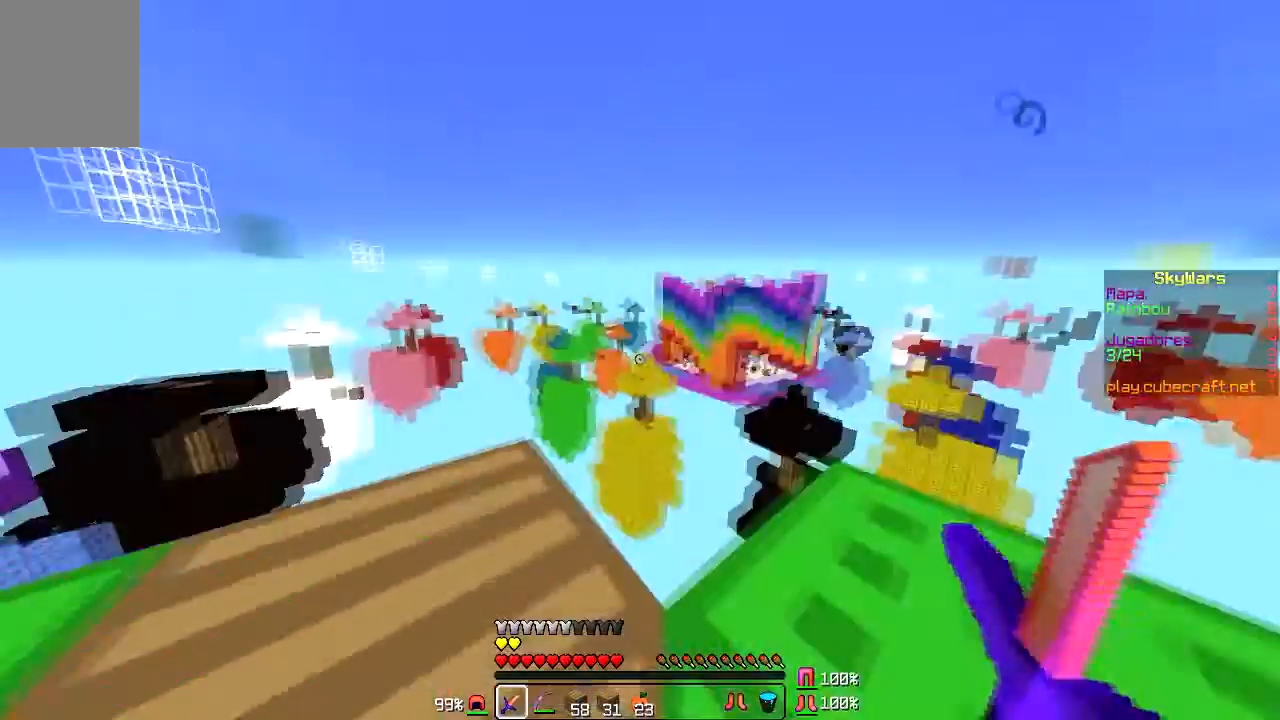
{"keys": [], "mouse": [], "events": []}
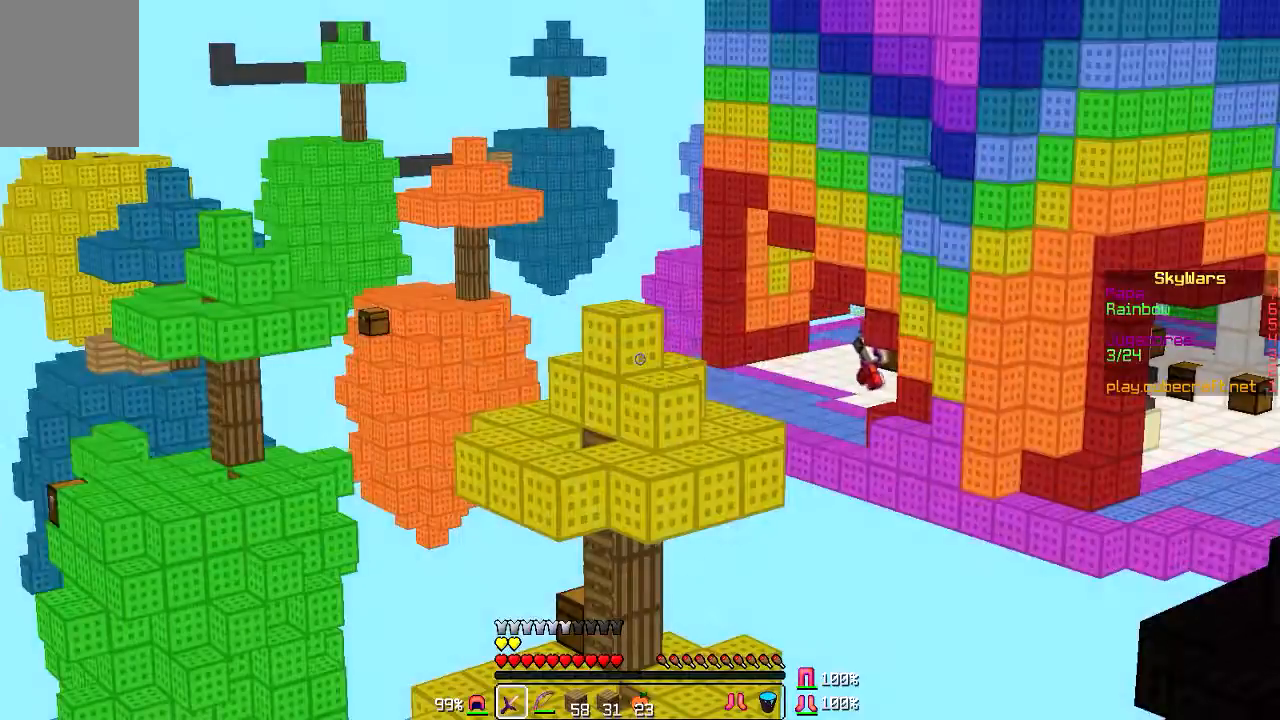
{"keys": [], "mouse": [], "events": []}
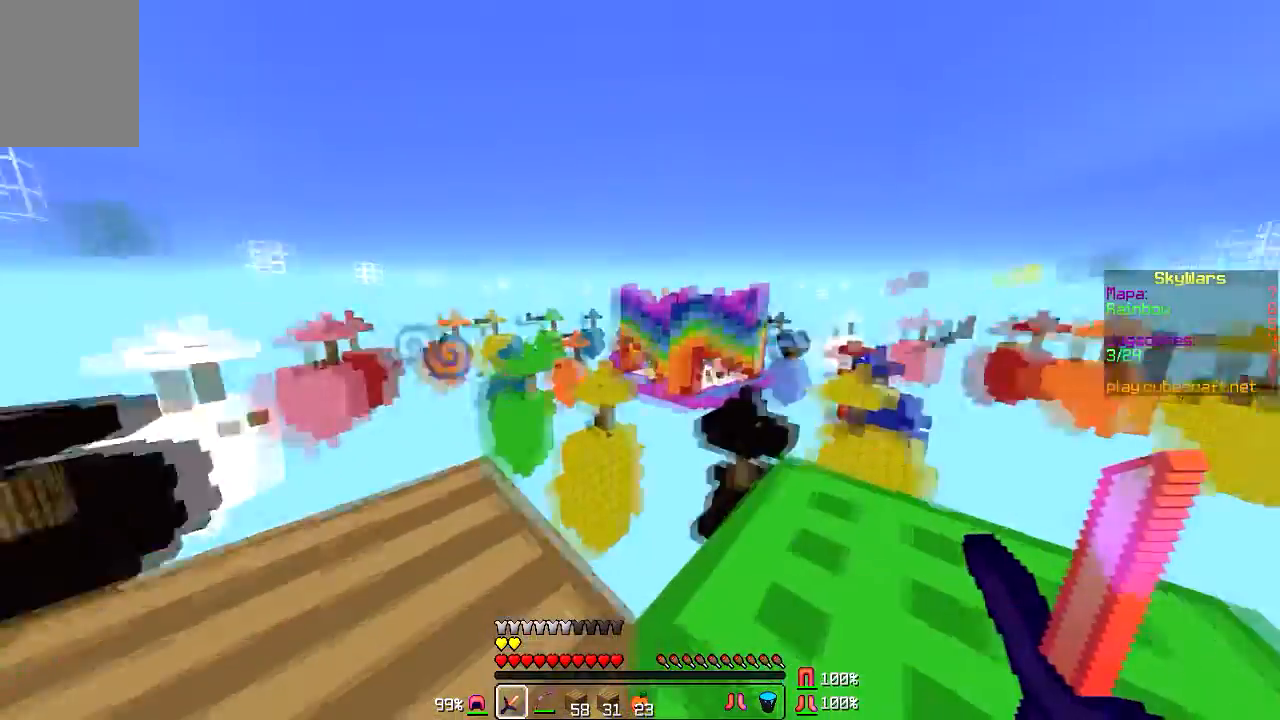
{"keys": [], "mouse": [], "events": []}
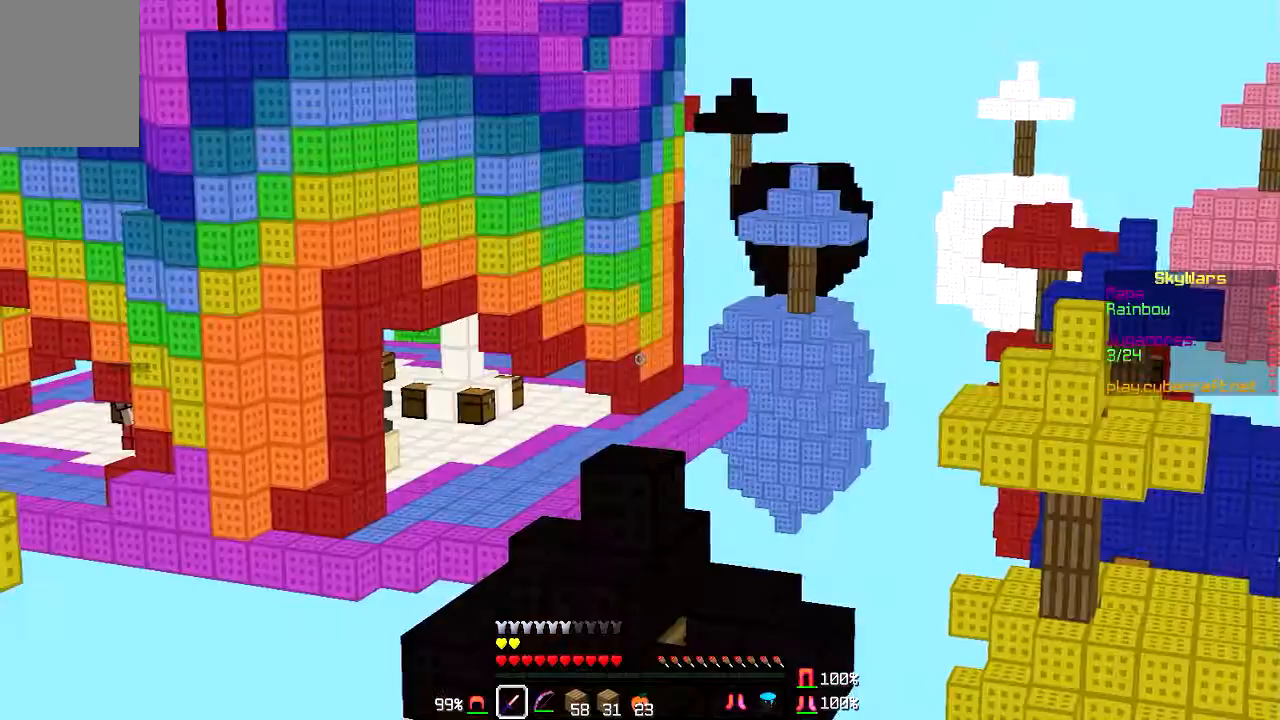
{"keys": [], "mouse": [], "events": []}
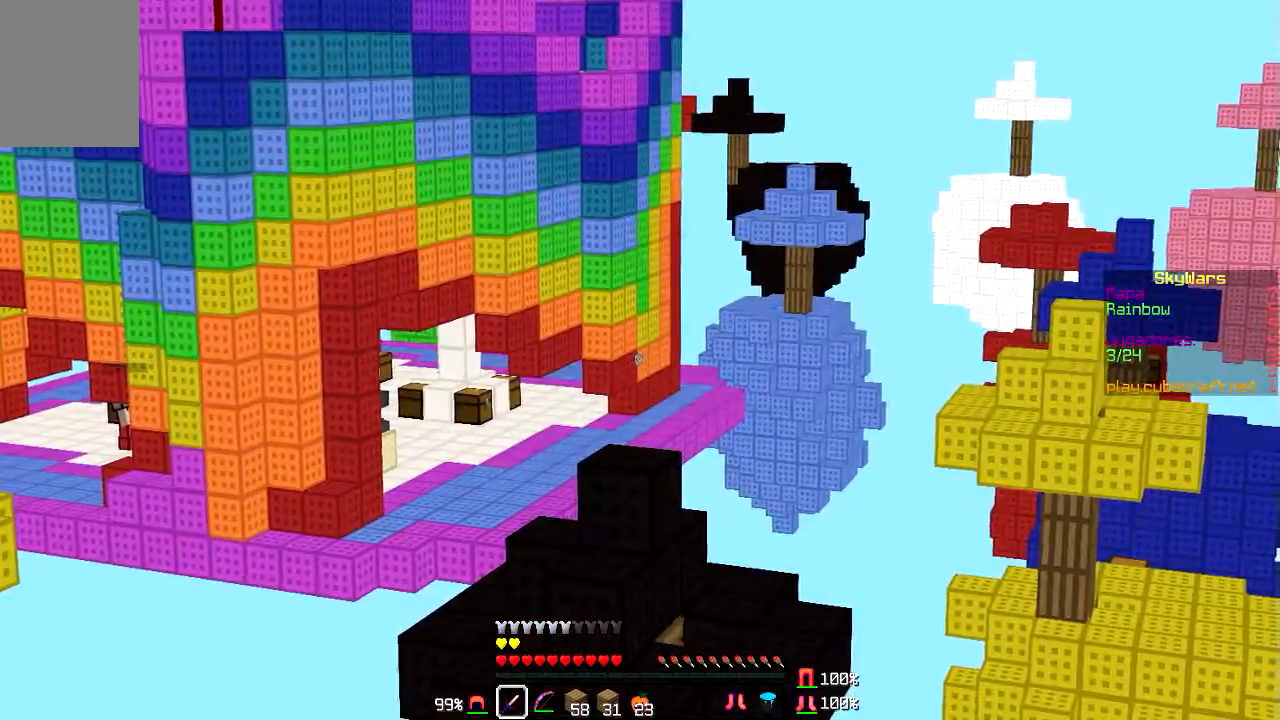
{"keys": [], "mouse": [], "events": []}
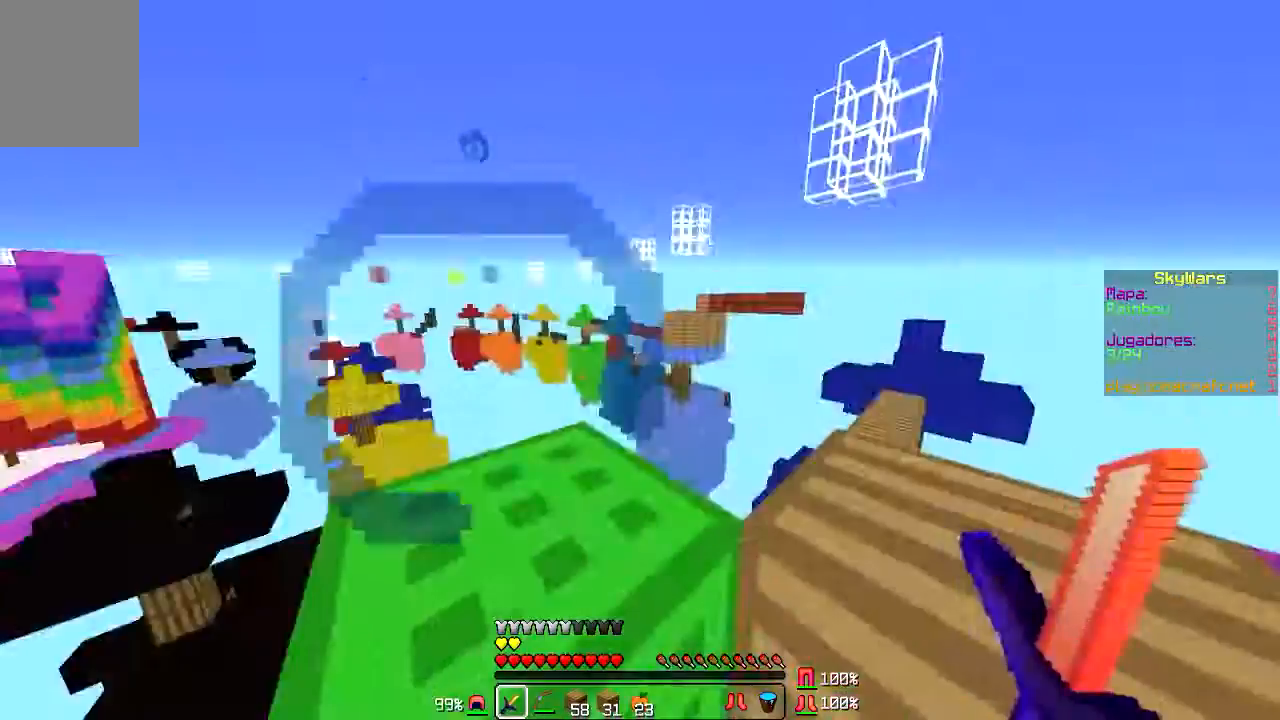
{"keys": [], "mouse": [], "events": []}
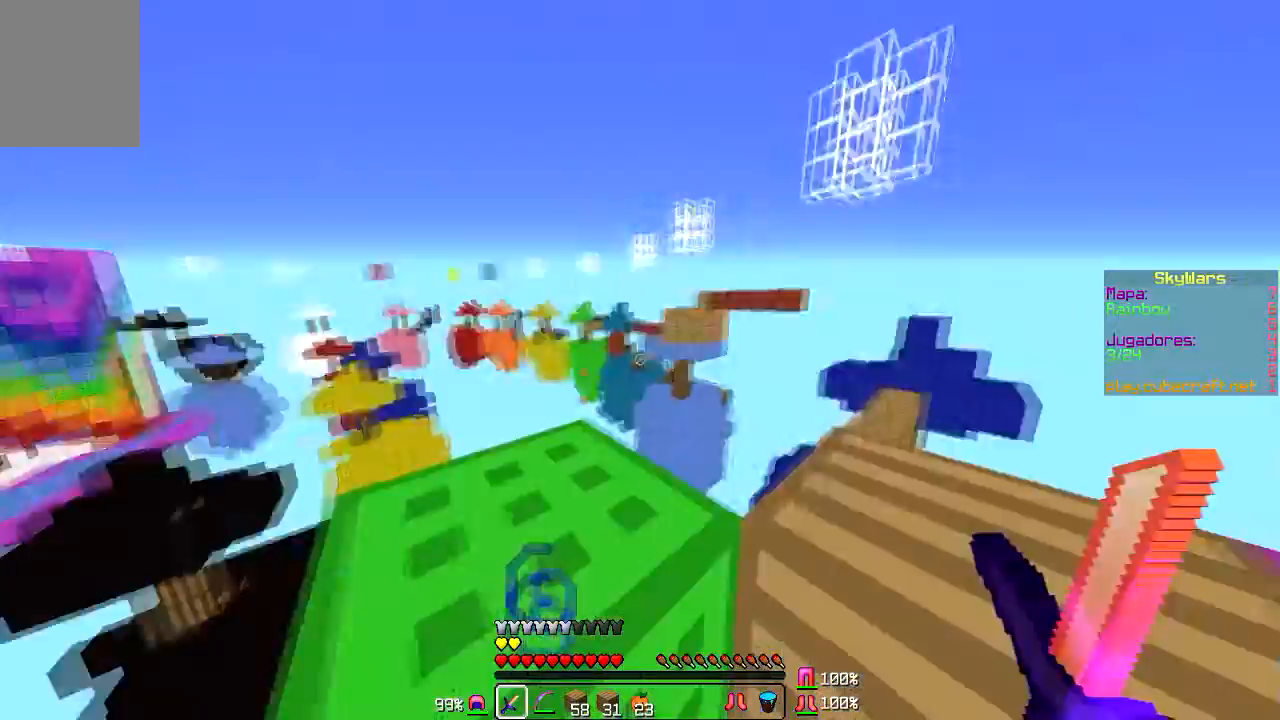
{"keys": ["d"], "mouse": [], "events": [[333, "w", "down"], [434, "d", "down"], [500, "w", "up"]]}
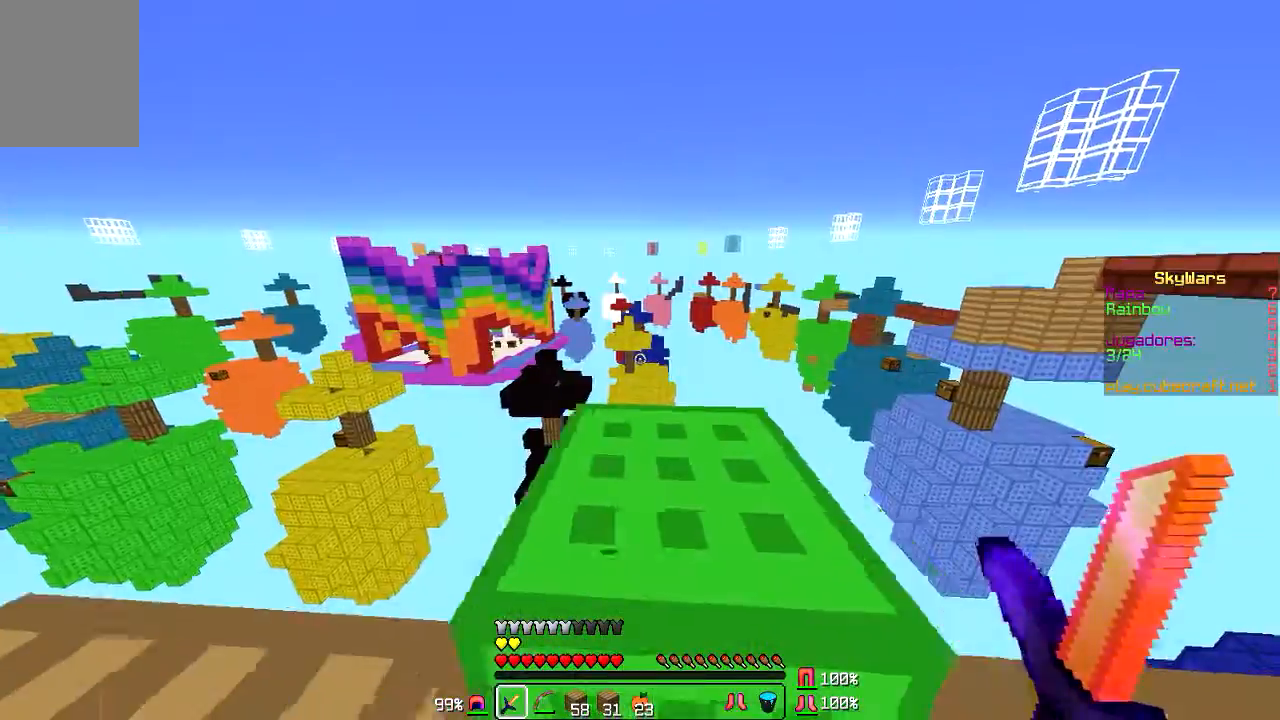
{"keys": [], "mouse": [], "events": [[67, "d", "up"]]}
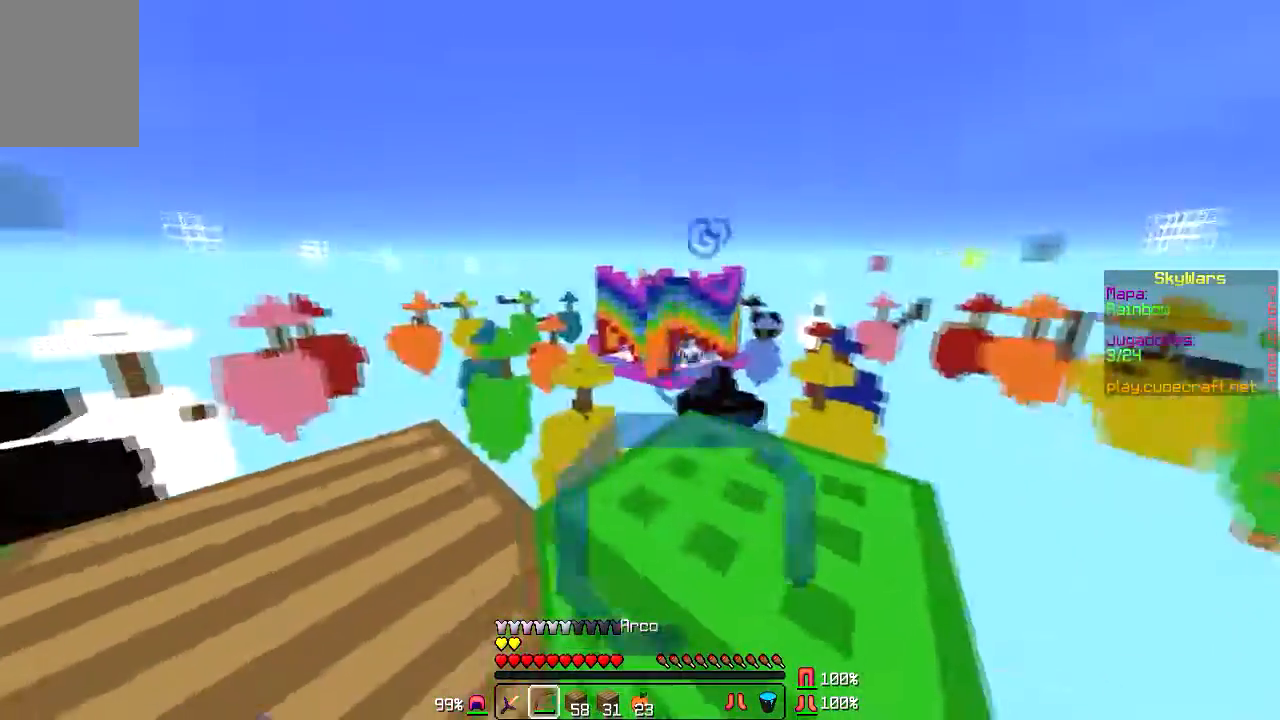
{"keys": [], "mouse": [], "events": []}
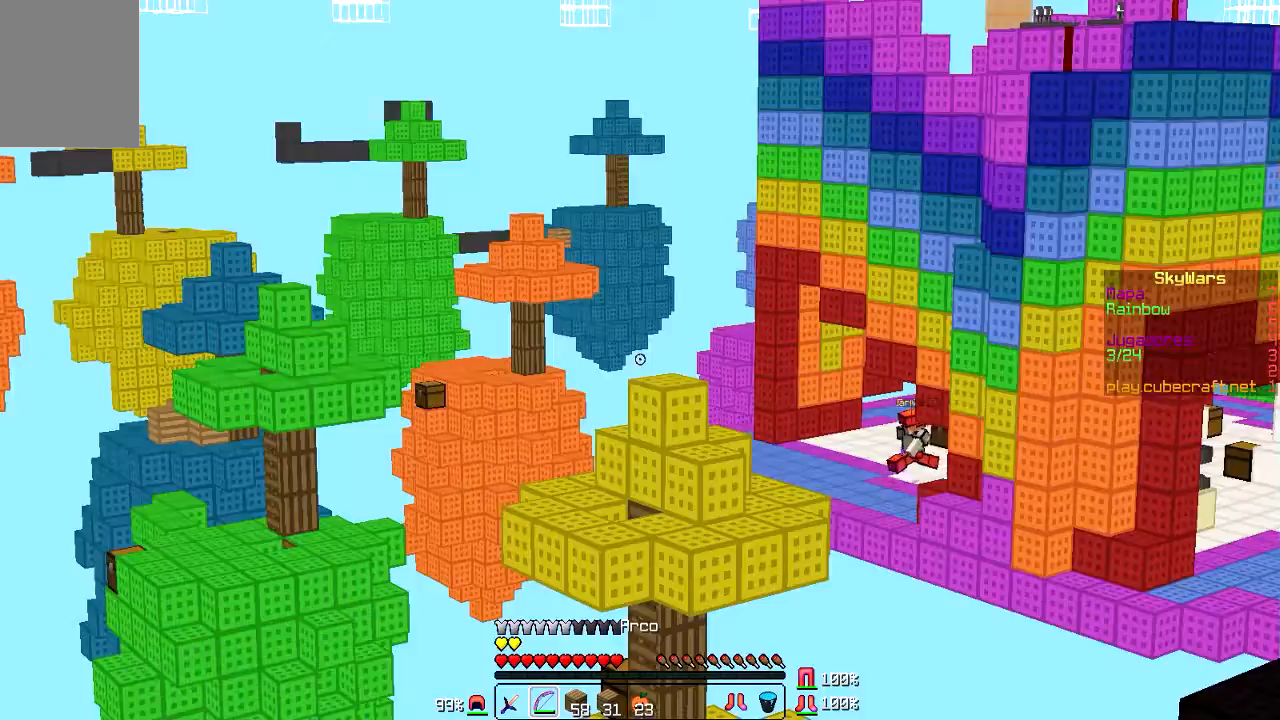
{"keys": [], "mouse": [], "events": []}
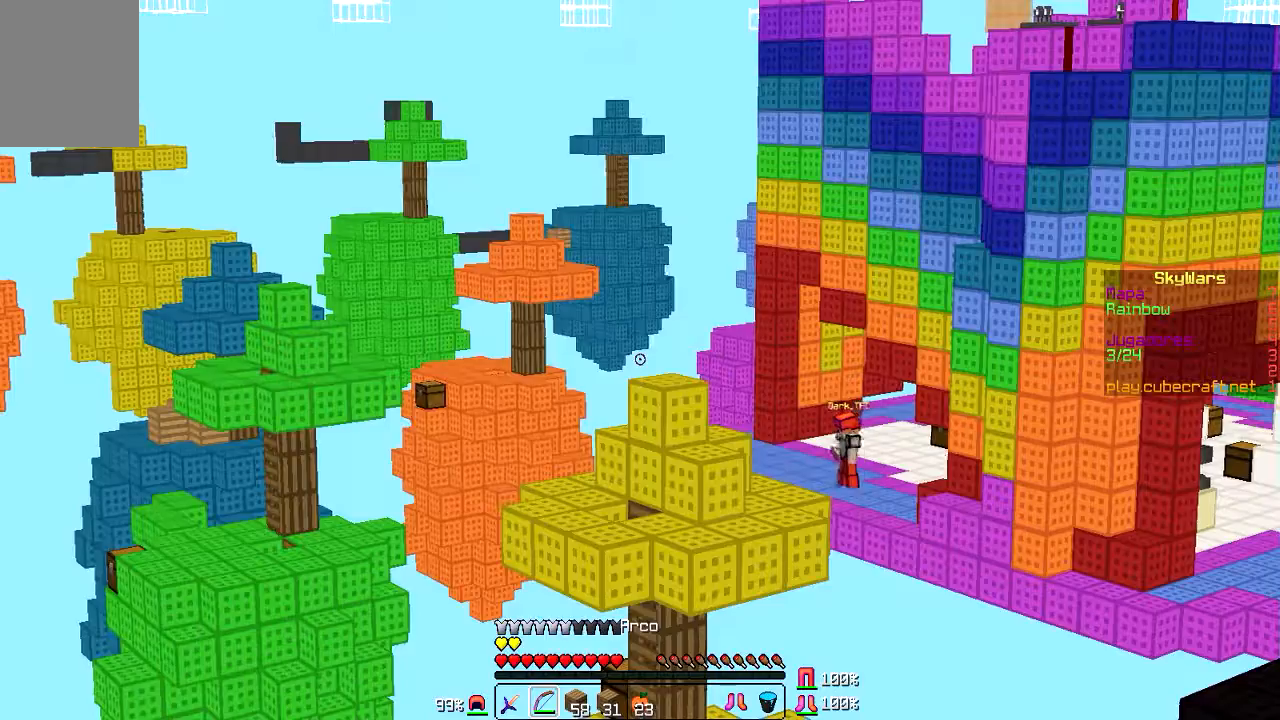
{"keys": [], "mouse": [], "events": []}
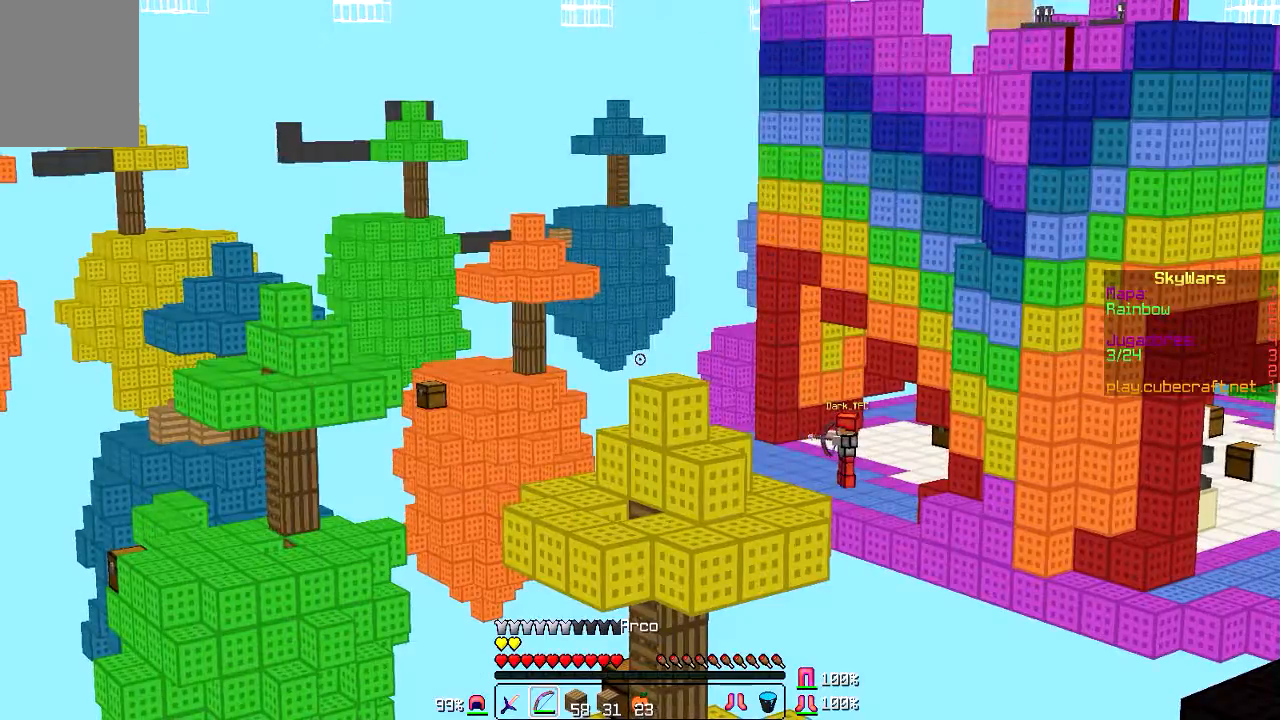
{"keys": [], "mouse": [], "events": []}
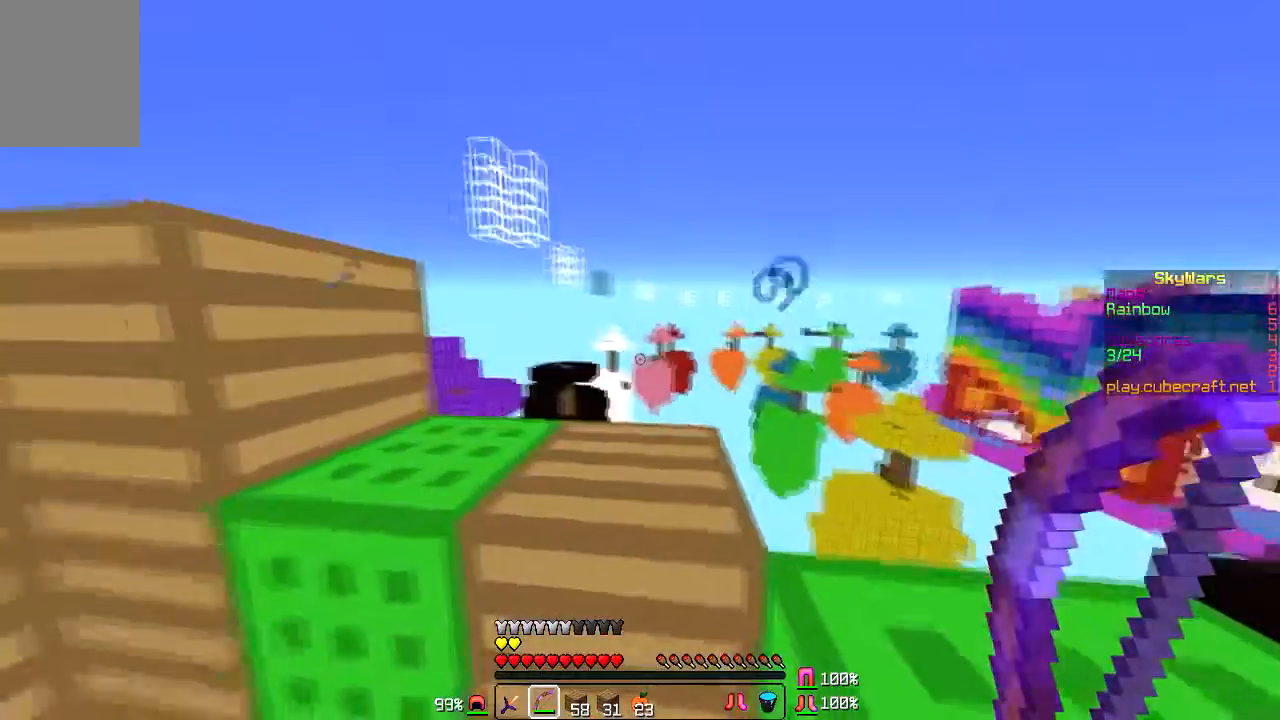
{"keys": [], "mouse": [], "events": []}
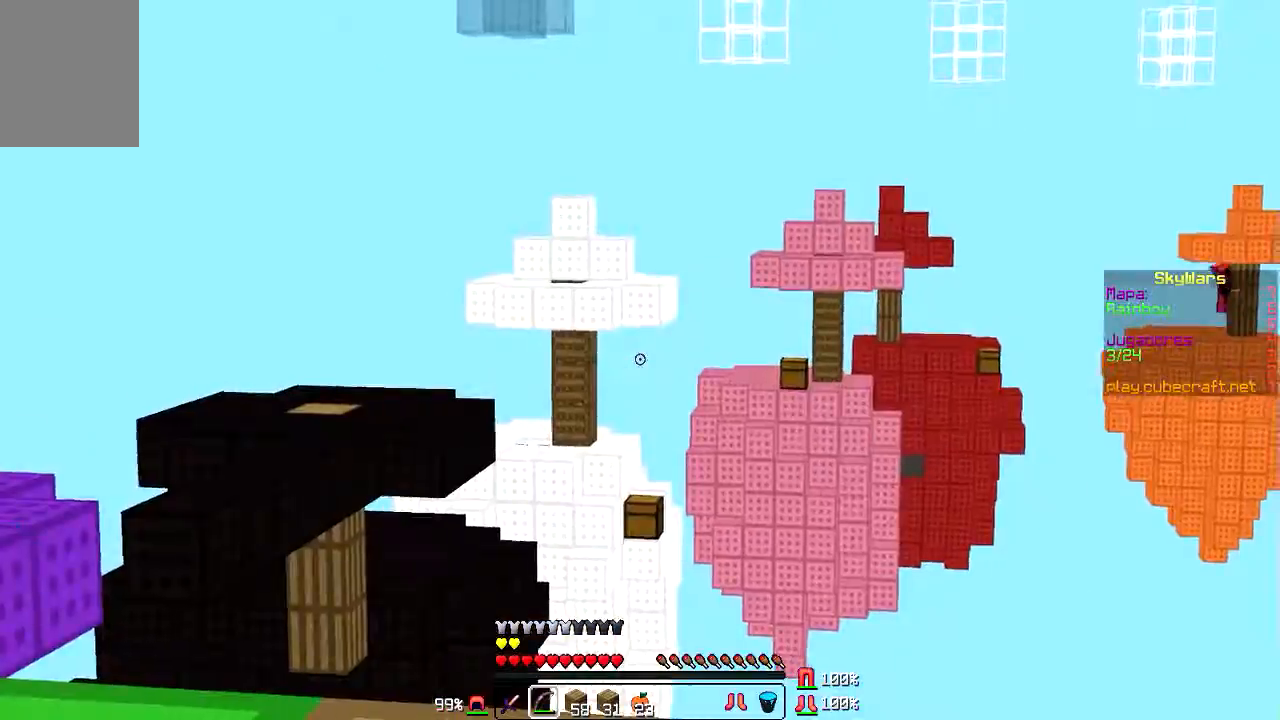
{"keys": [], "mouse": [], "events": []}
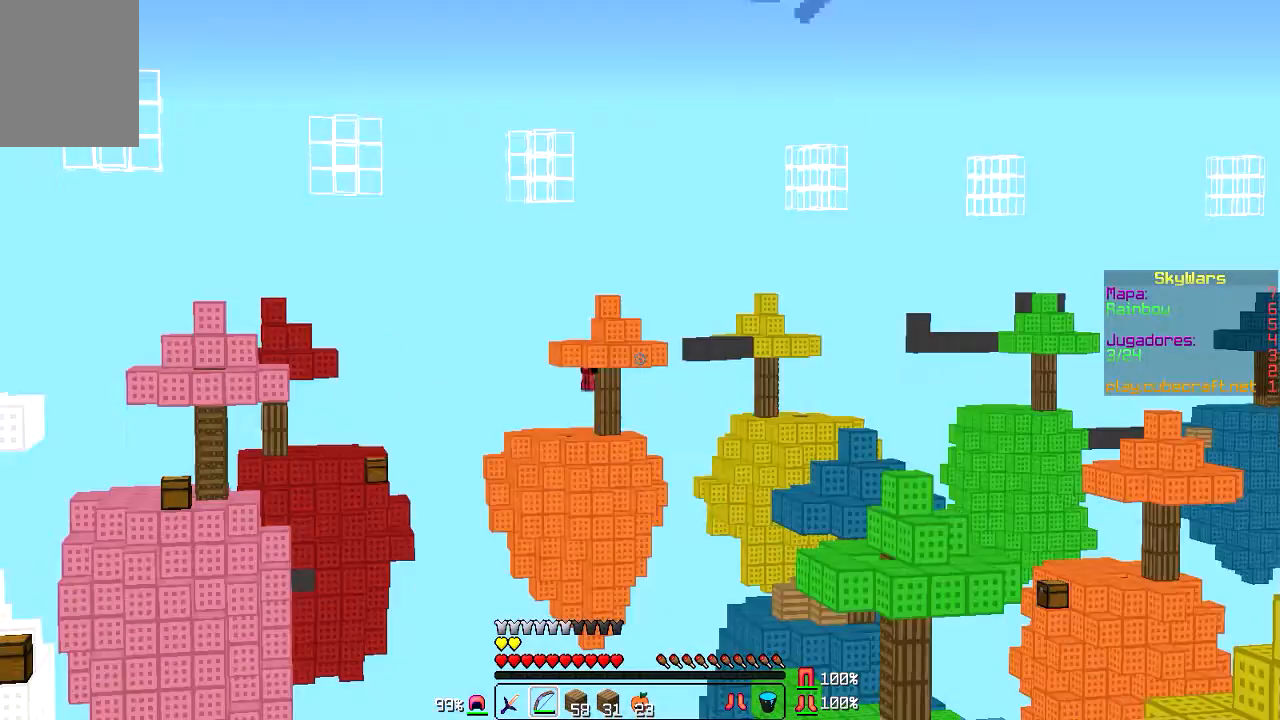
{"keys": [], "mouse": [], "events": []}
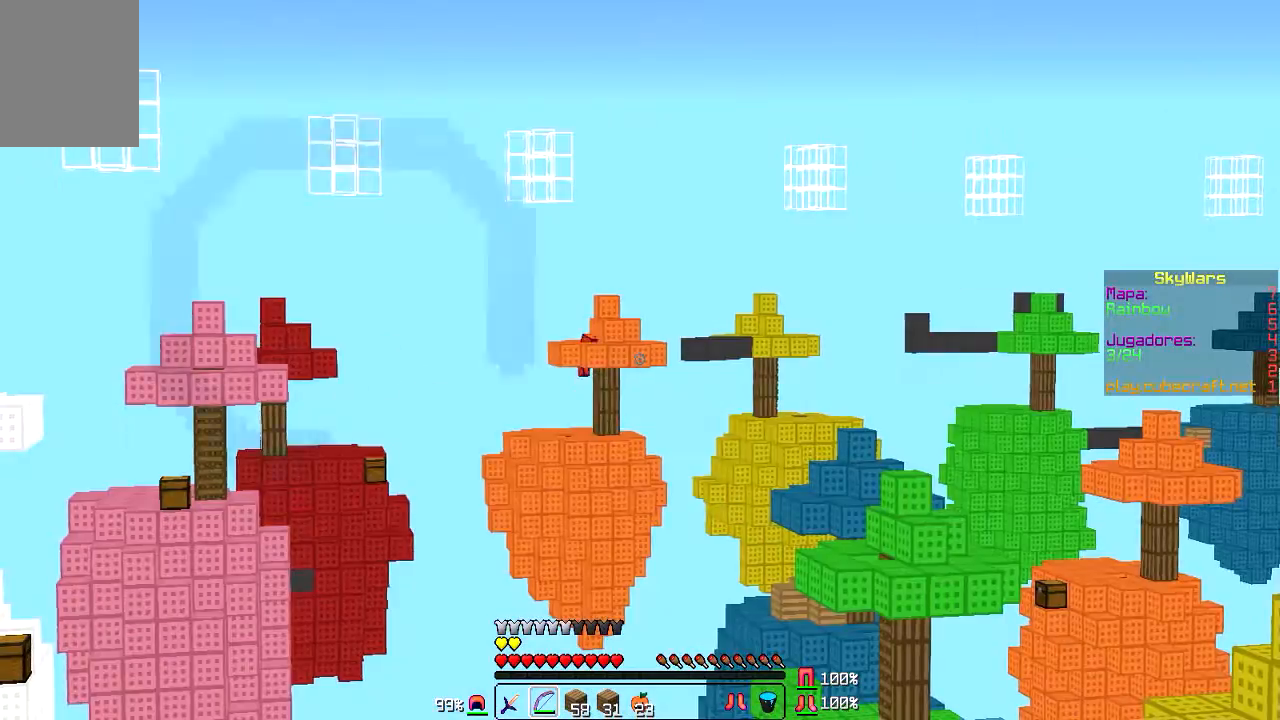
{"keys": [], "mouse": [], "events": []}